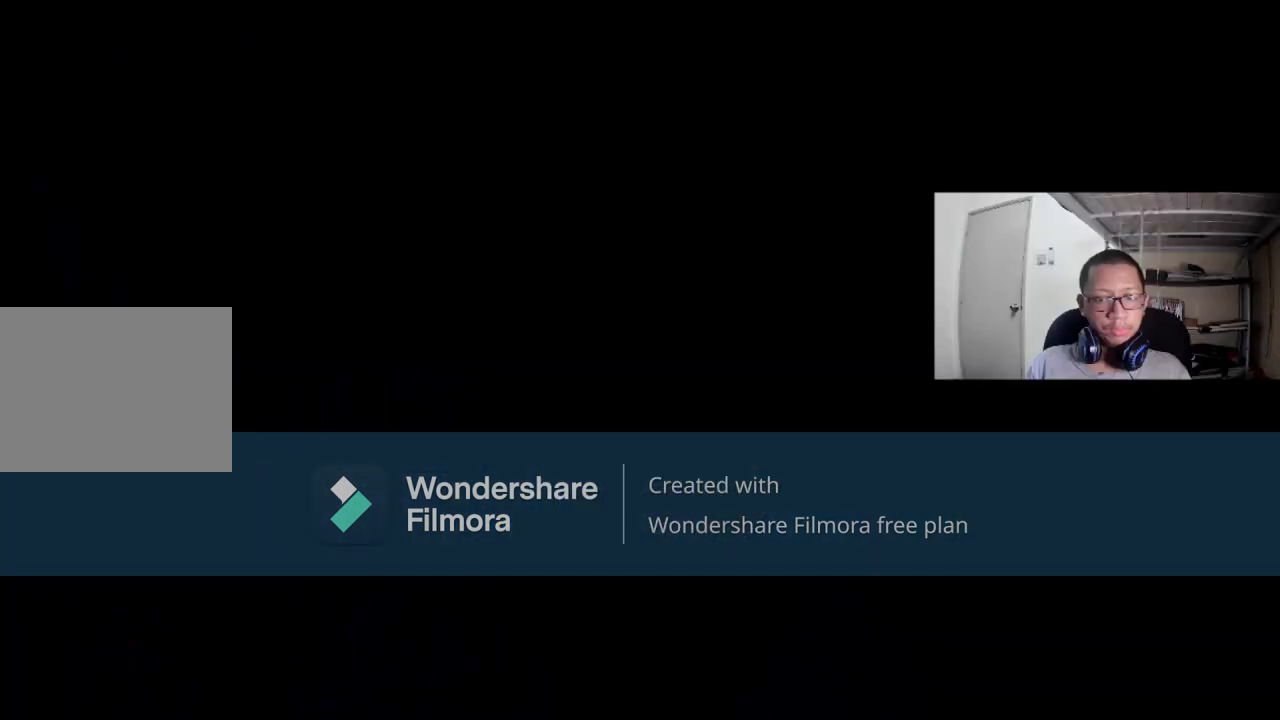
Gameplay with a controller (Xbox layout); each line is a JSON object with the inputs held at the frame after it. "events" lists button and stick changes between this image and that frame as [ms after this image, input, new state], when the widget could be followed in between.
{"buttons": [], "left_stick": "center", "right_stick": "center", "events": []}
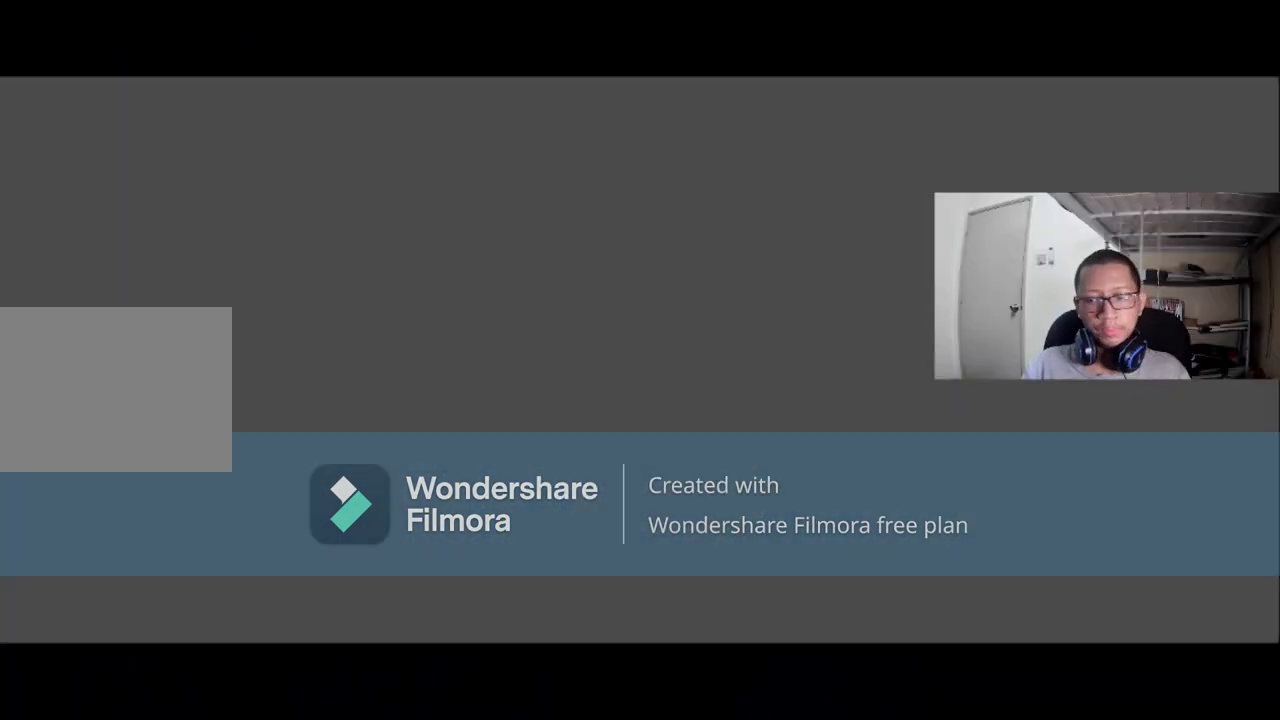
{"buttons": [], "left_stick": "center", "right_stick": "center", "events": []}
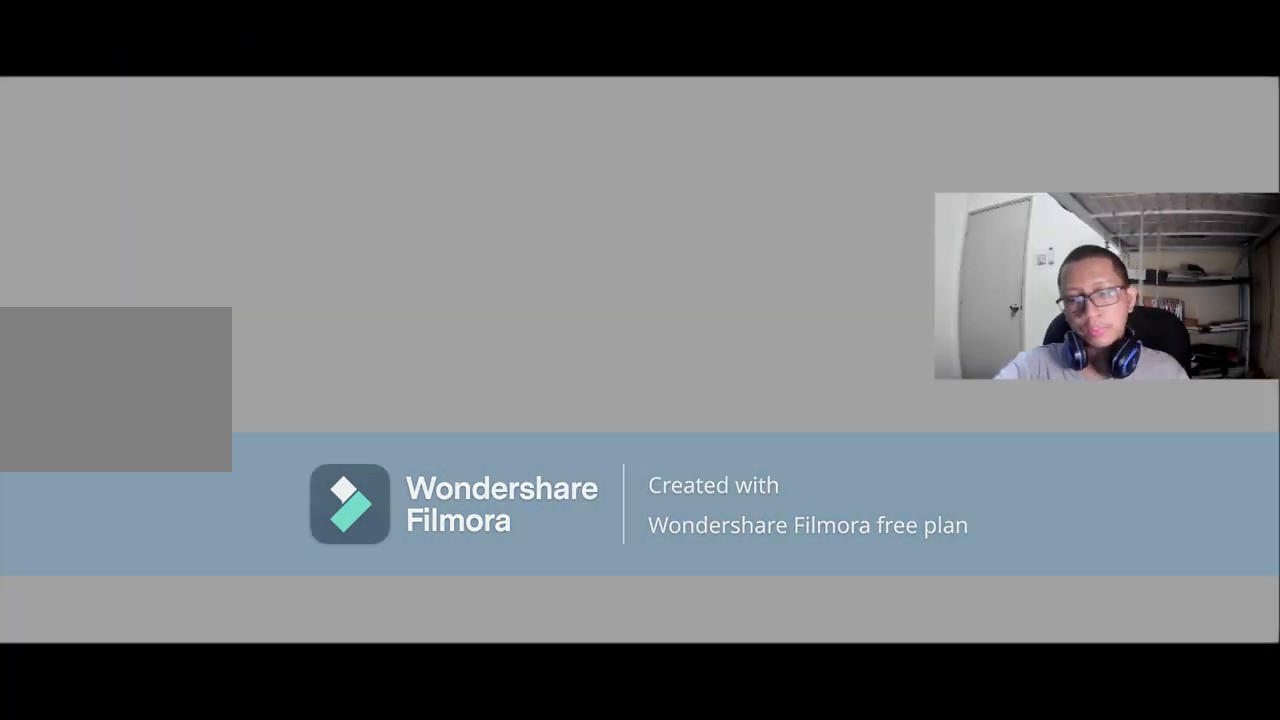
{"buttons": [], "left_stick": "center", "right_stick": "center", "events": []}
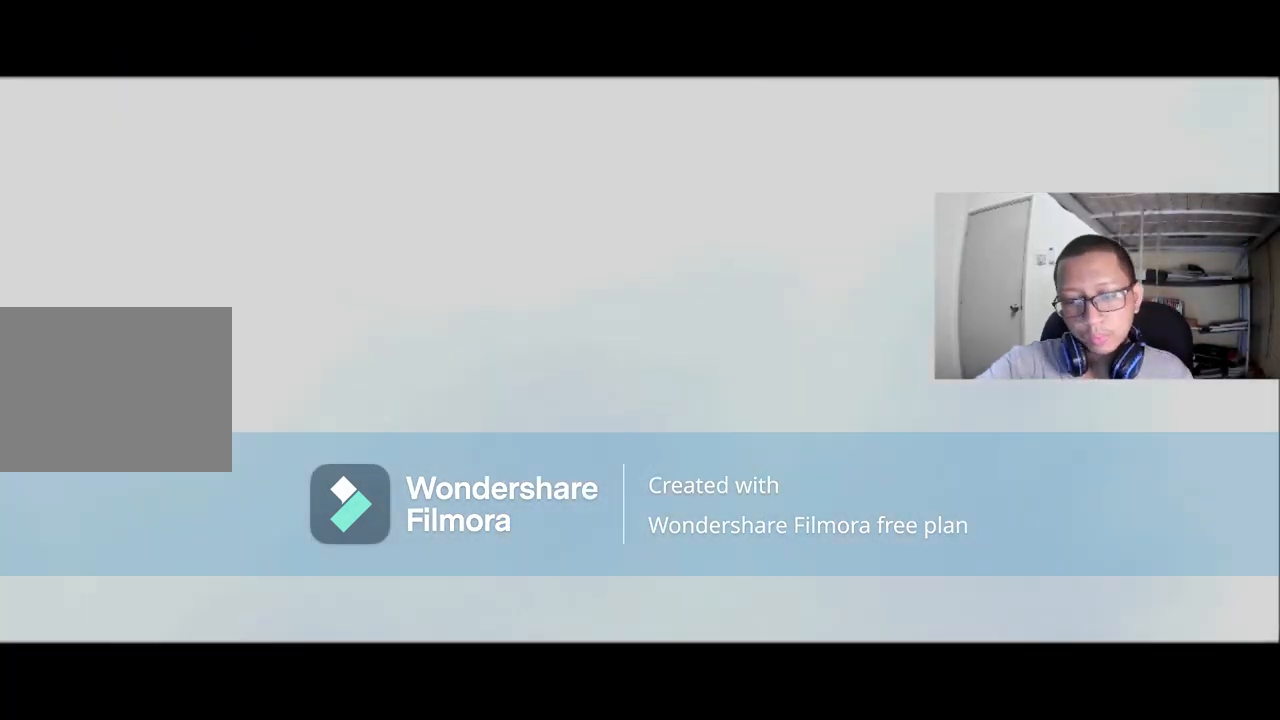
{"buttons": [], "left_stick": "center", "right_stick": "center", "events": []}
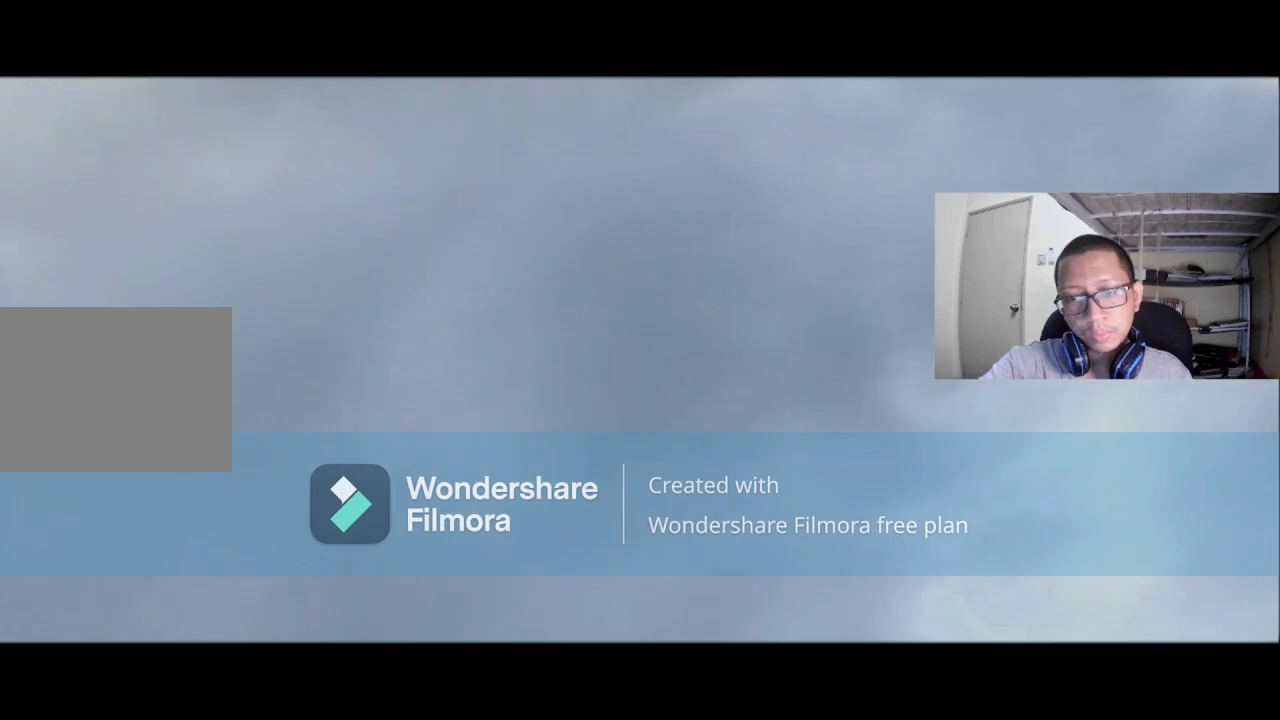
{"buttons": [], "left_stick": "center", "right_stick": "center", "events": []}
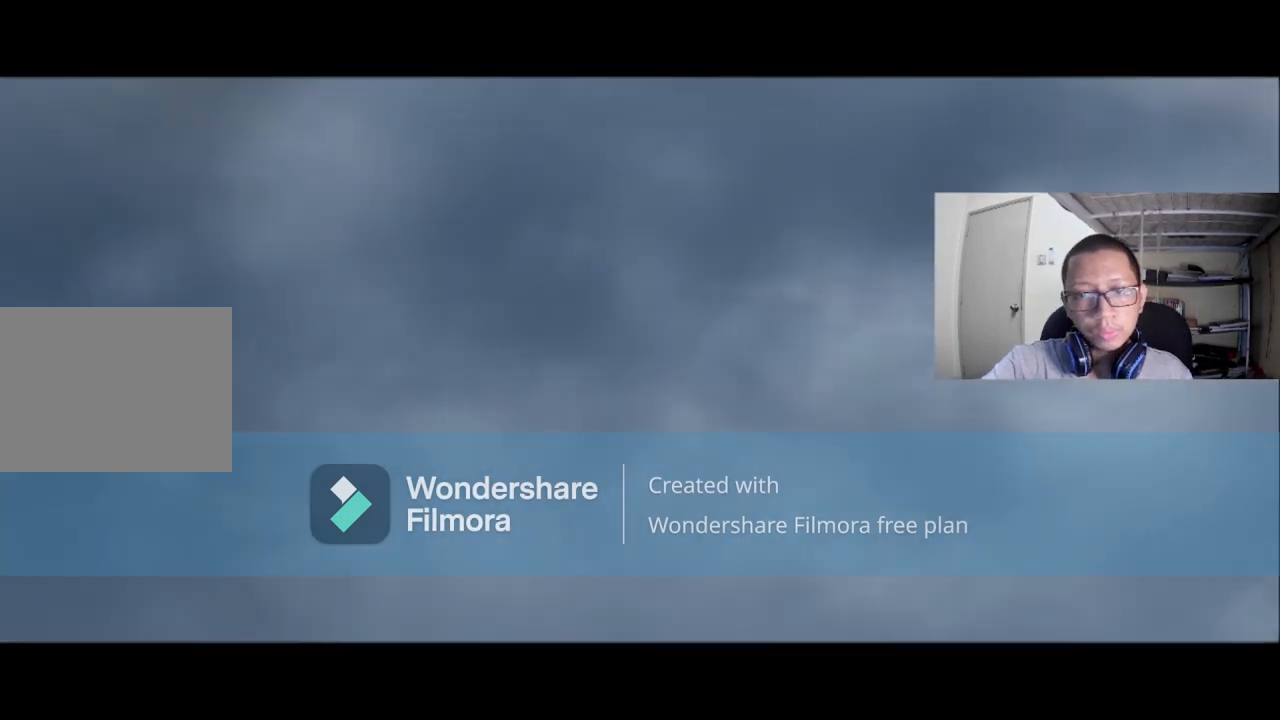
{"buttons": [], "left_stick": "center", "right_stick": "center", "events": []}
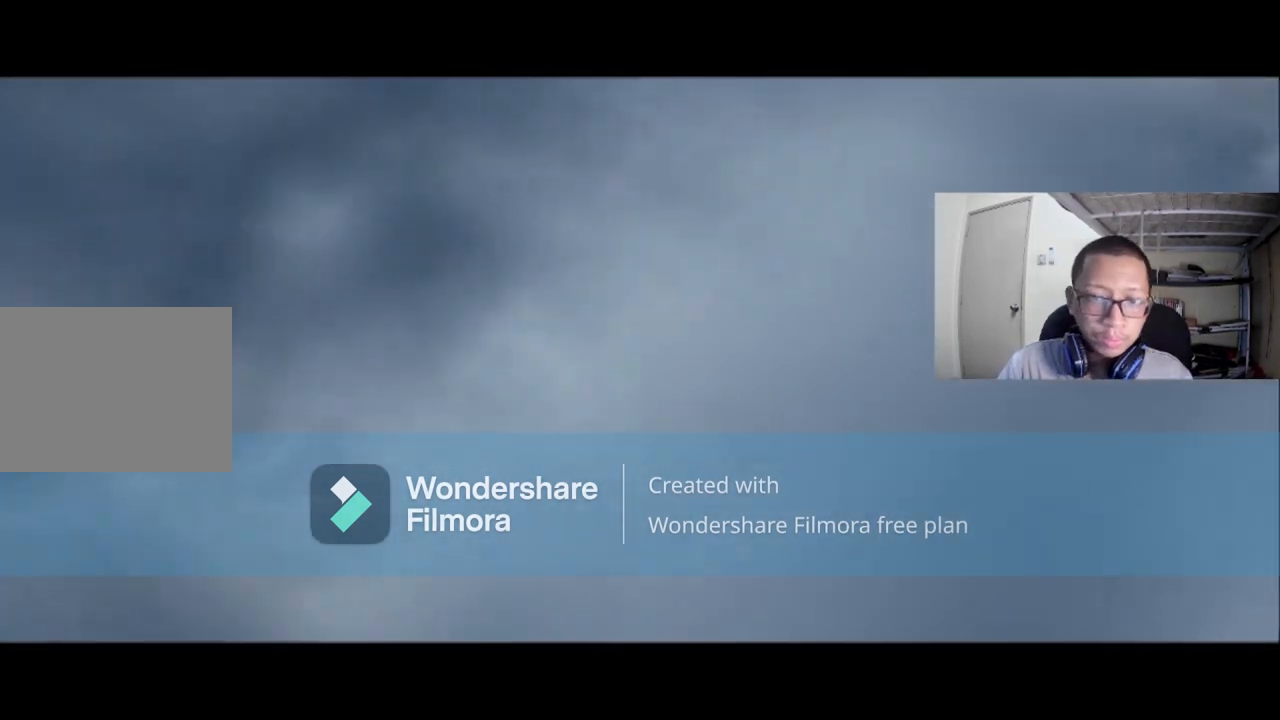
{"buttons": ["START"], "left_stick": "center", "right_stick": "center", "events": [[520, "START", "down"]]}
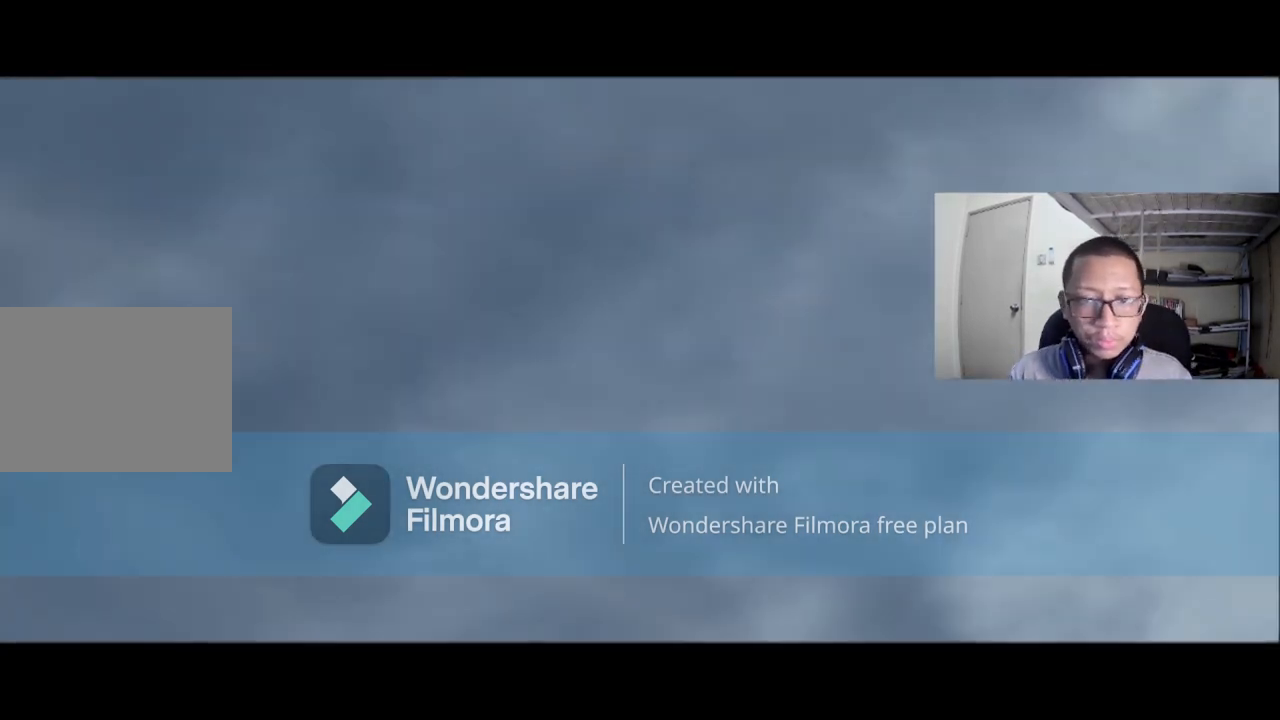
{"buttons": [], "left_stick": "center", "right_stick": "center", "events": [[200, "START", "up"]]}
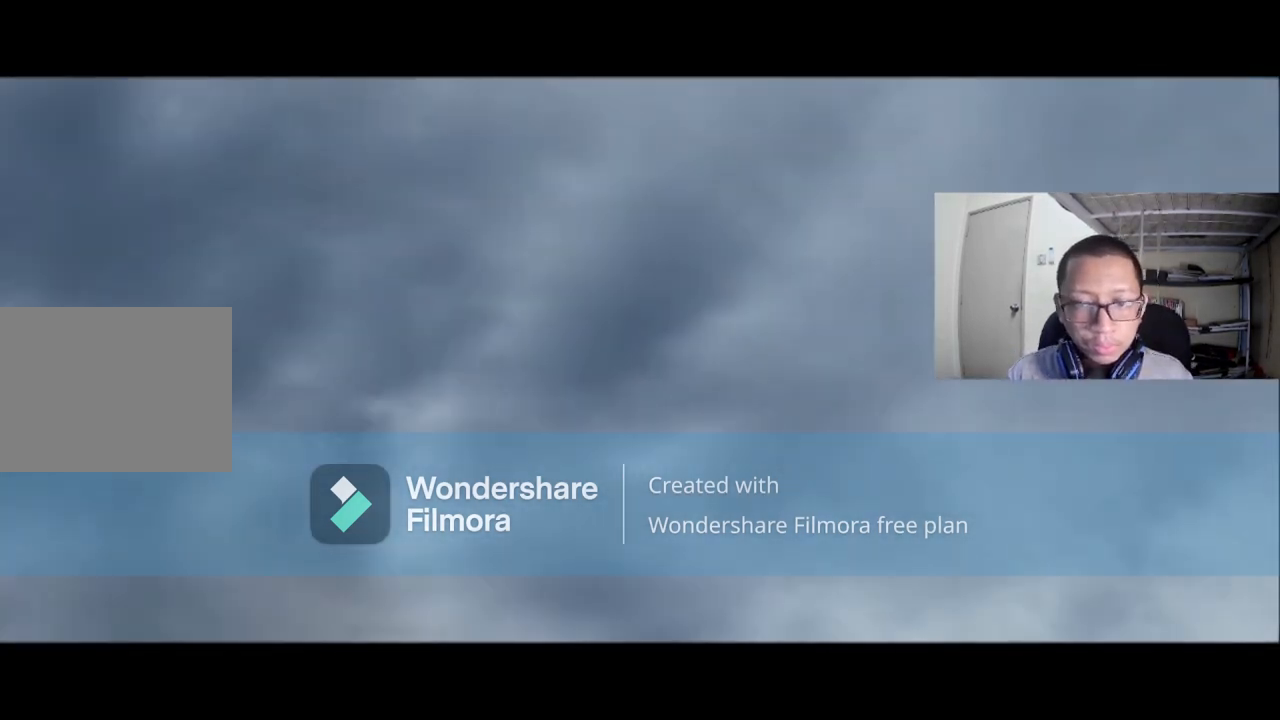
{"buttons": [], "left_stick": "center", "right_stick": "center", "events": [[320, "A", "down"], [520, "A", "up"]]}
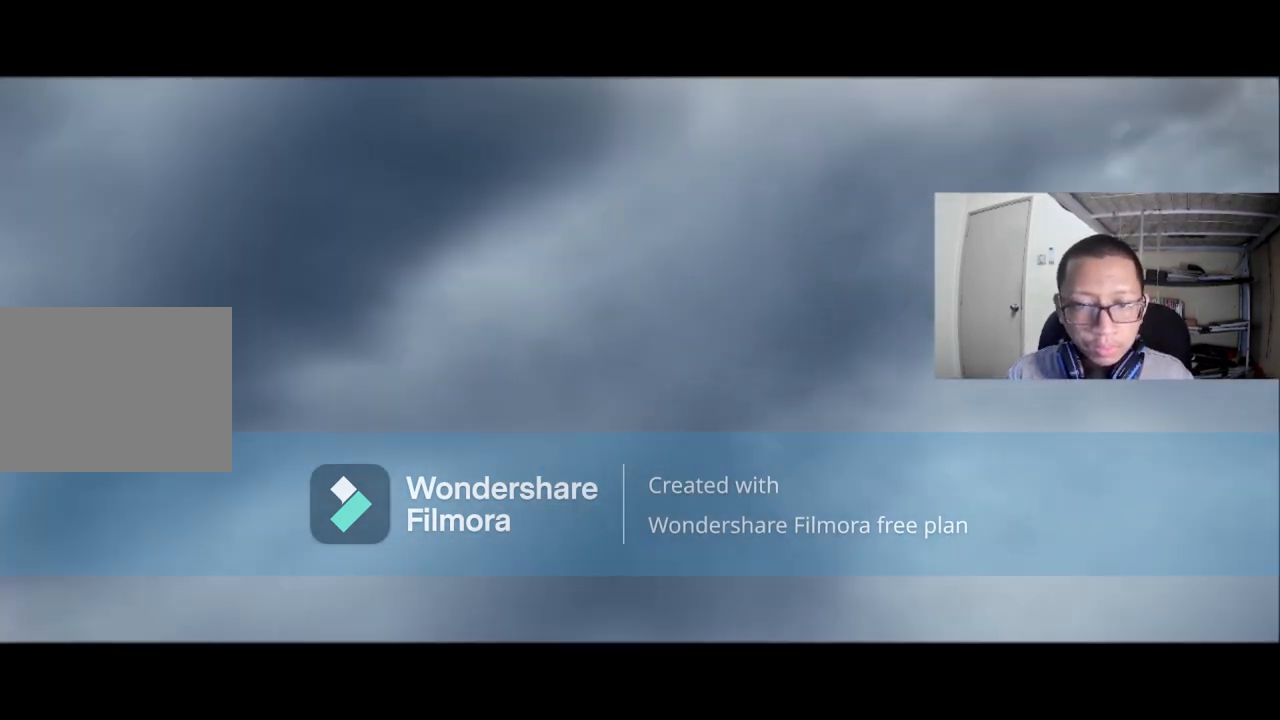
{"buttons": [], "left_stick": "center", "right_stick": "center", "events": []}
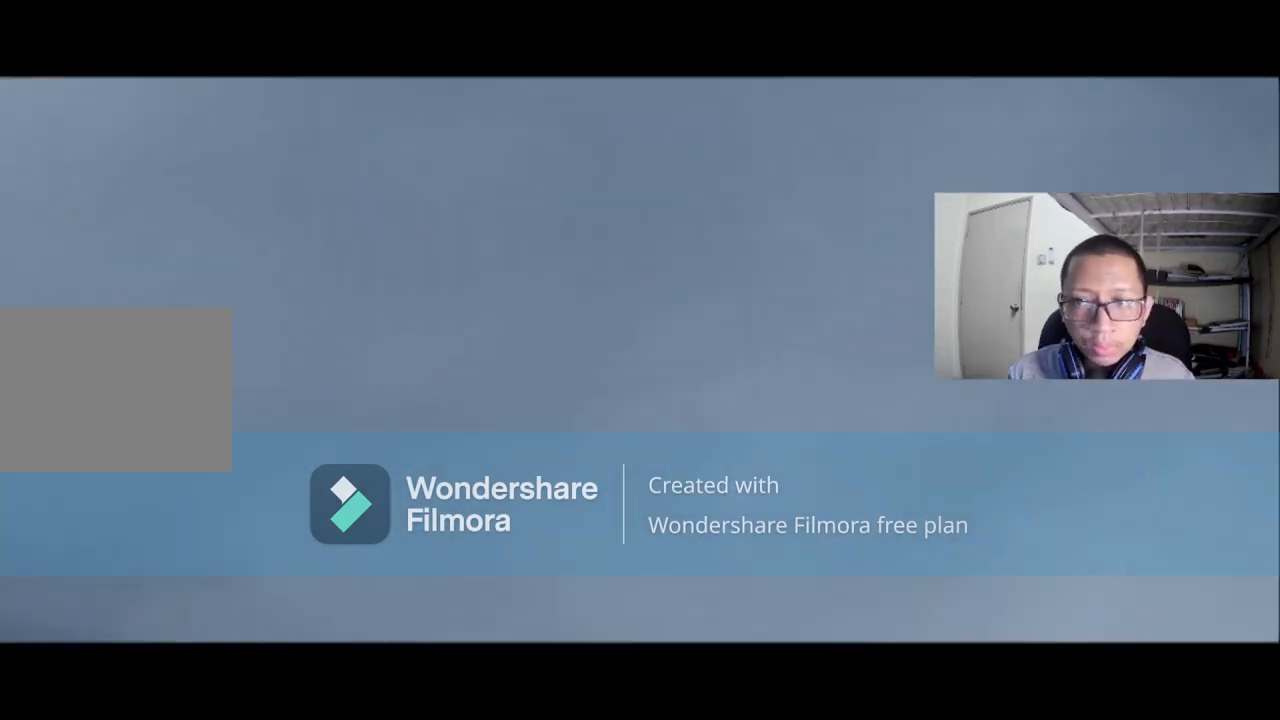
{"buttons": [], "left_stick": "center", "right_stick": "center", "events": []}
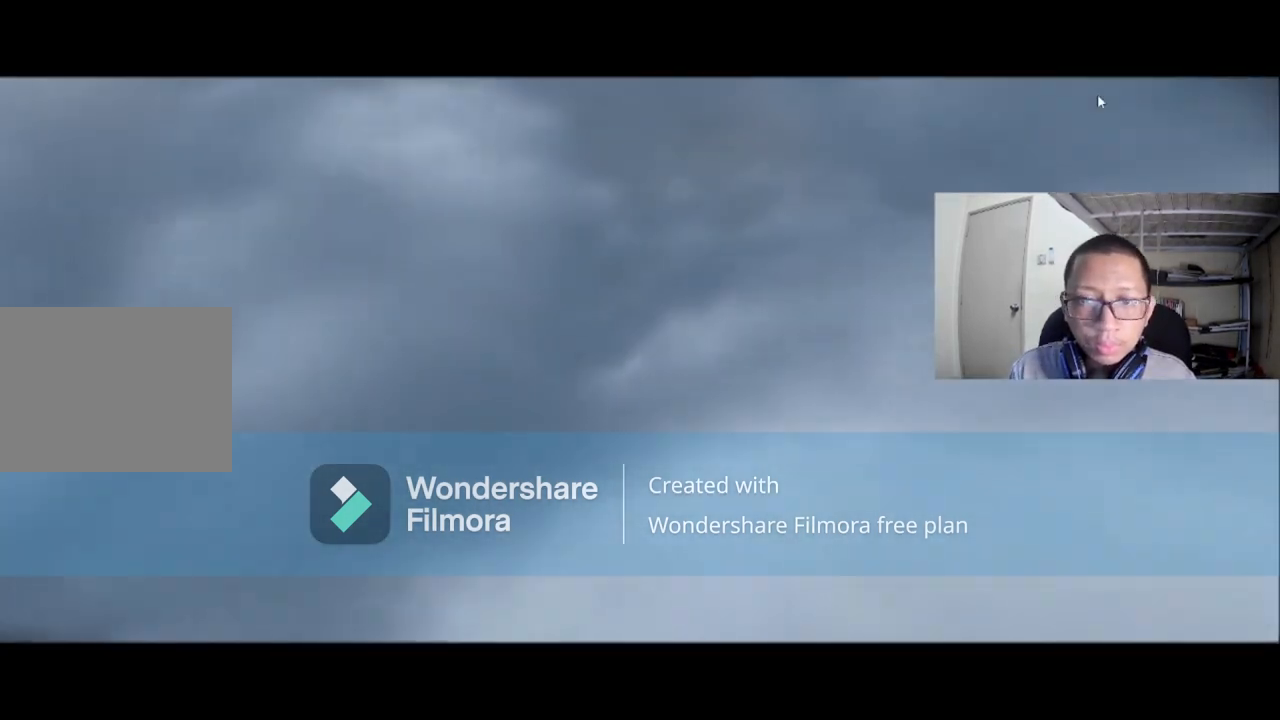
{"buttons": [], "left_stick": "center", "right_stick": "center", "events": []}
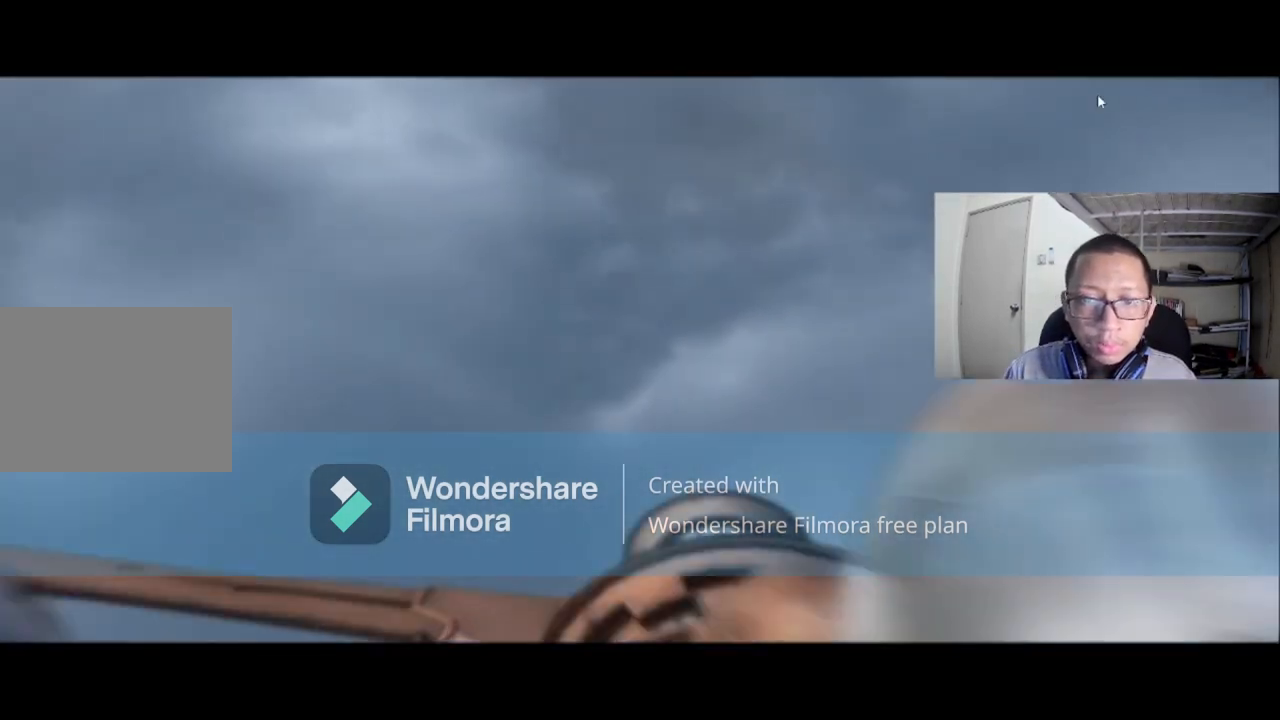
{"buttons": [], "left_stick": "center", "right_stick": "center", "events": [[240, "START", "down"], [480, "START", "up"]]}
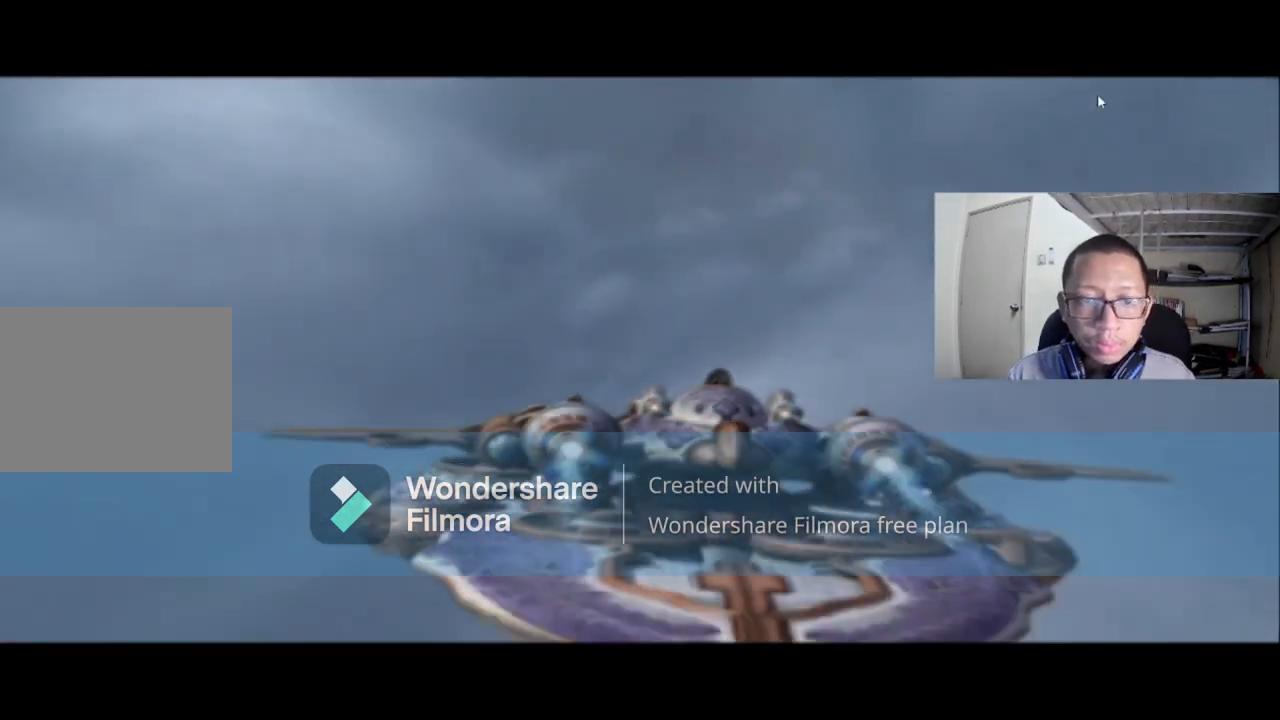
{"buttons": ["A"], "left_stick": "center", "right_stick": "center", "events": [[480, "A", "down"]]}
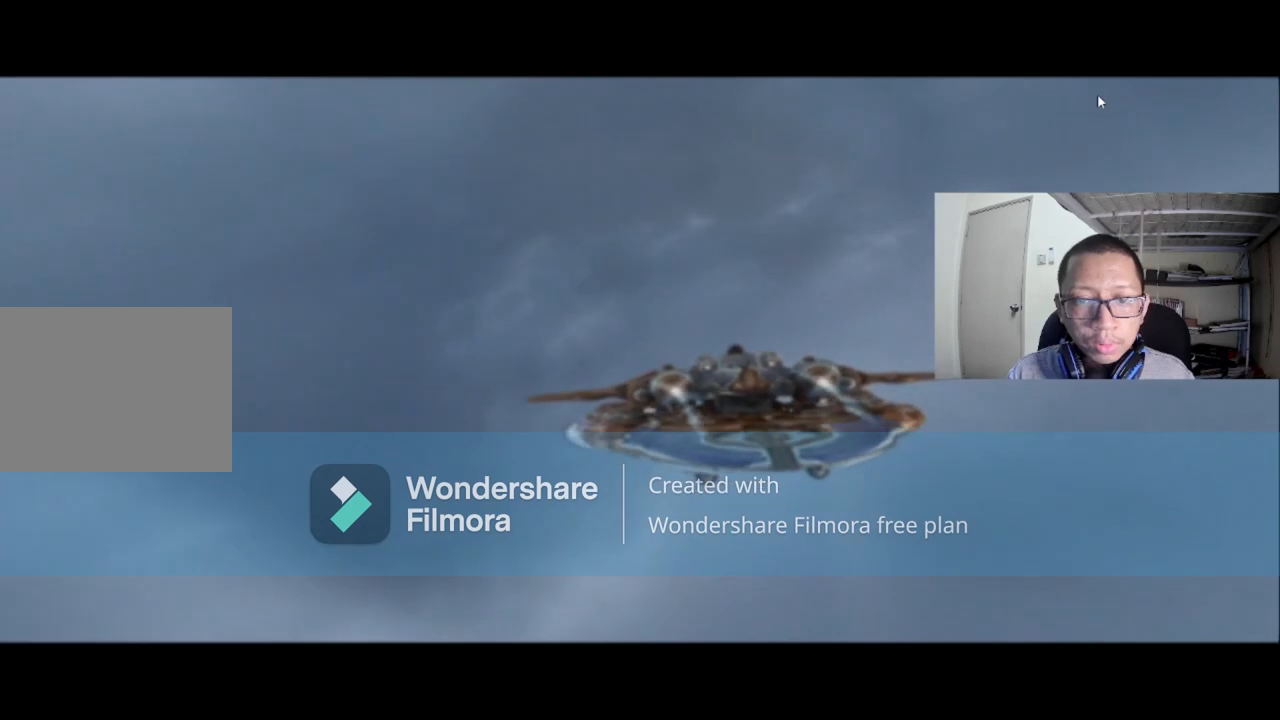
{"buttons": [], "left_stick": "center", "right_stick": "center", "events": [[160, "A", "up"]]}